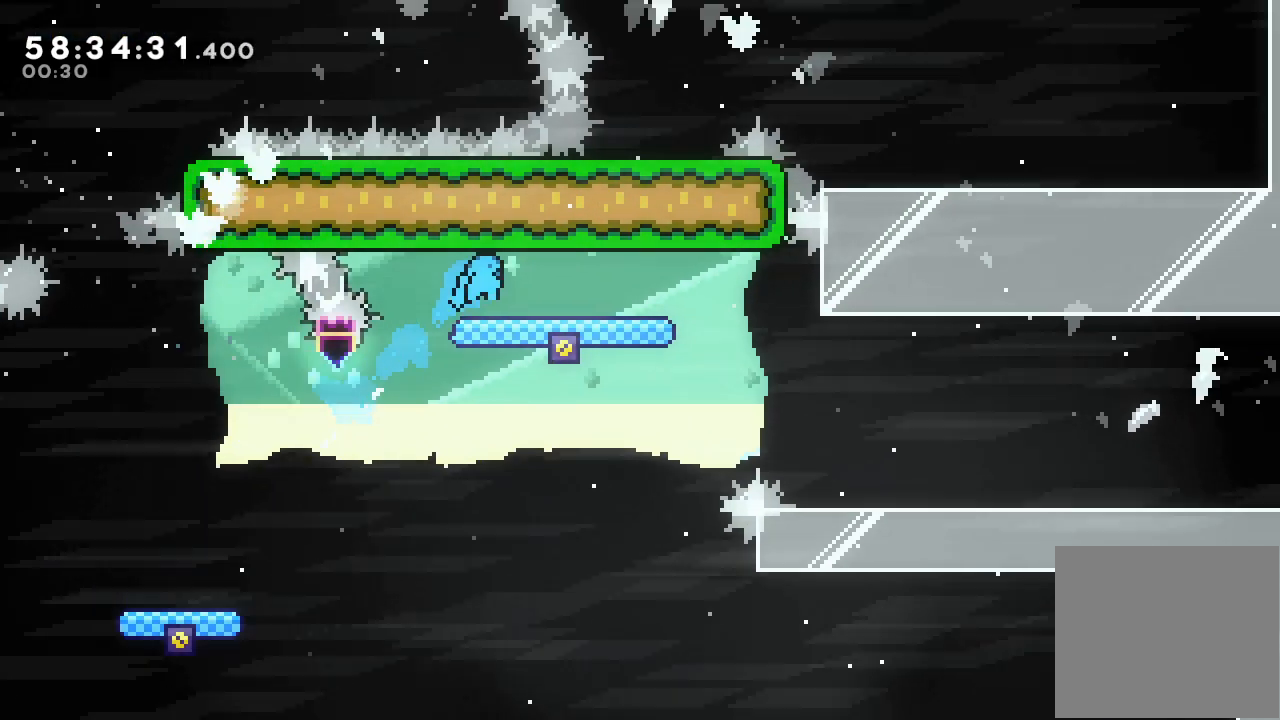
Gameplay with keyboard; each line is a JSON object with the keys held at the frame after it. "events" lists presses ("down") and releases ("up") of "a", "d", "down", "e", "f", "left", "r", "right", "s", "space", "up" and "w" between this image and that frame as [ms after this image, input, new state], when the widget could be followed in between. No other keys are recorded. Mouse input is not recorded.
{"keys": ["right", "s"], "events": [[67, "up", "up"], [500, "s", "down"]]}
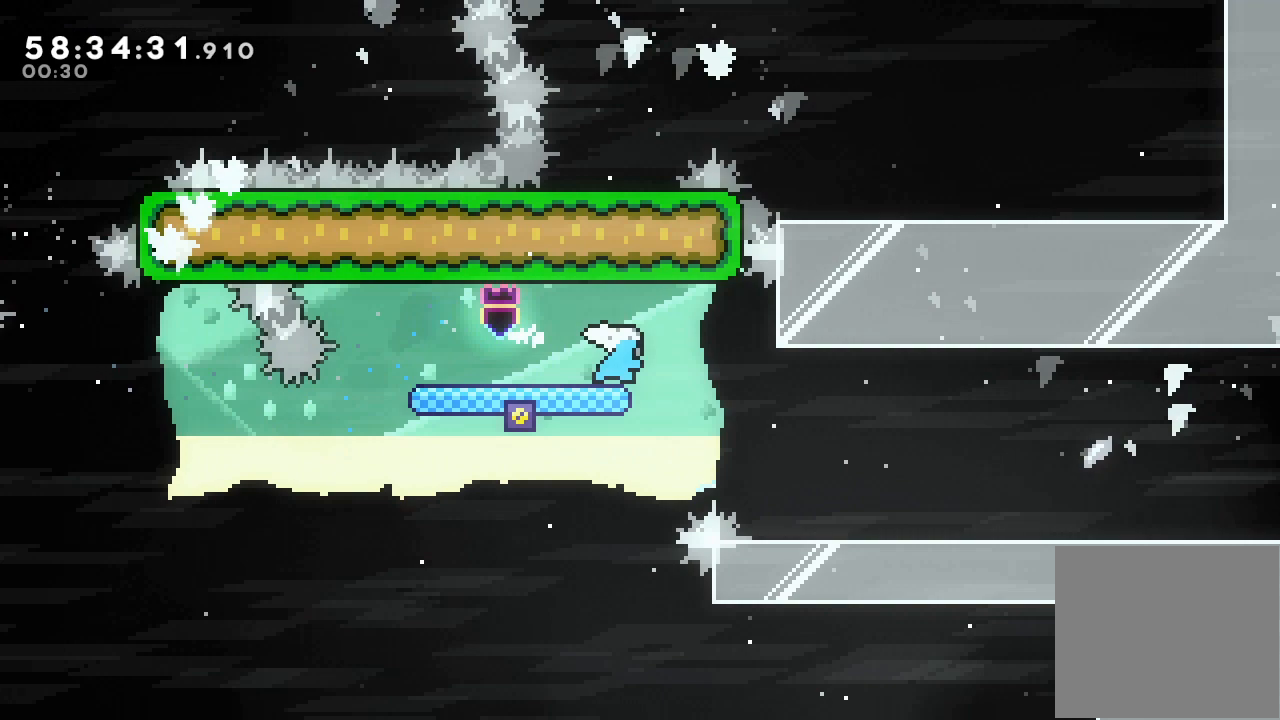
{"keys": ["right"], "events": [[100, "s", "up"]]}
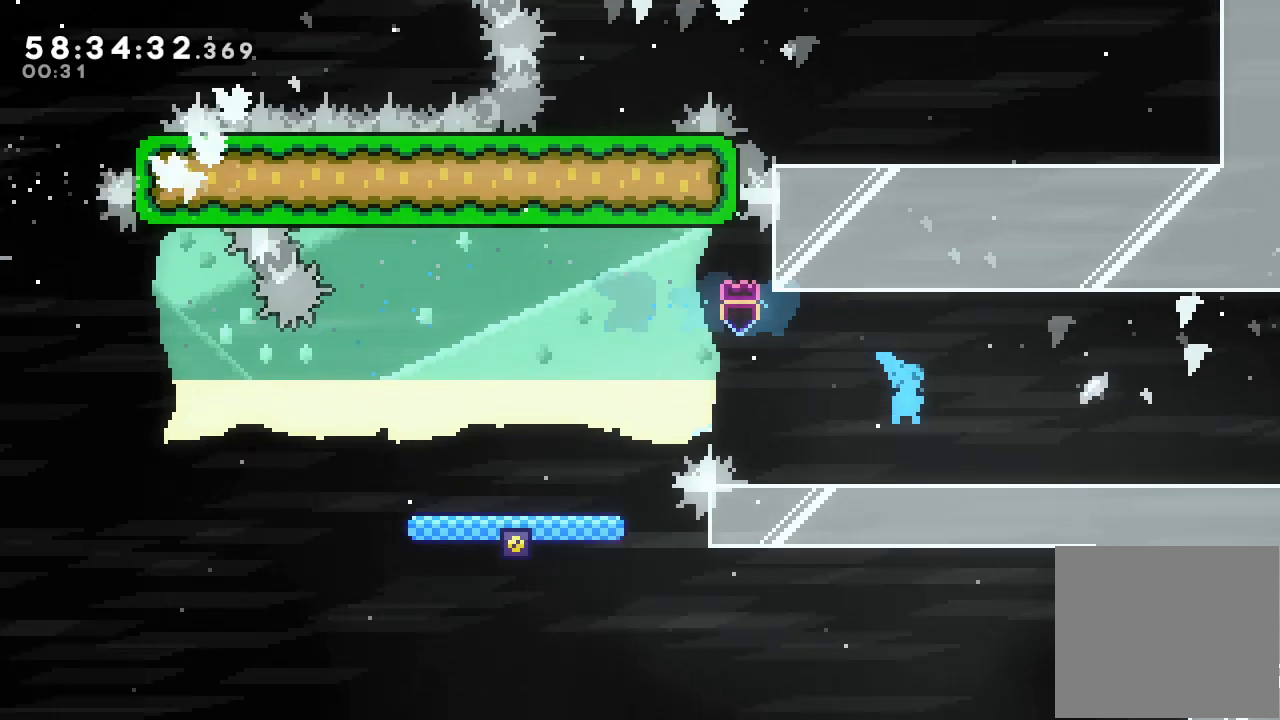
{"keys": ["d", "right"], "events": [[33, "down", "down"], [67, "s", "down"], [167, "s", "up"], [200, "d", "down"], [200, "down", "up"]]}
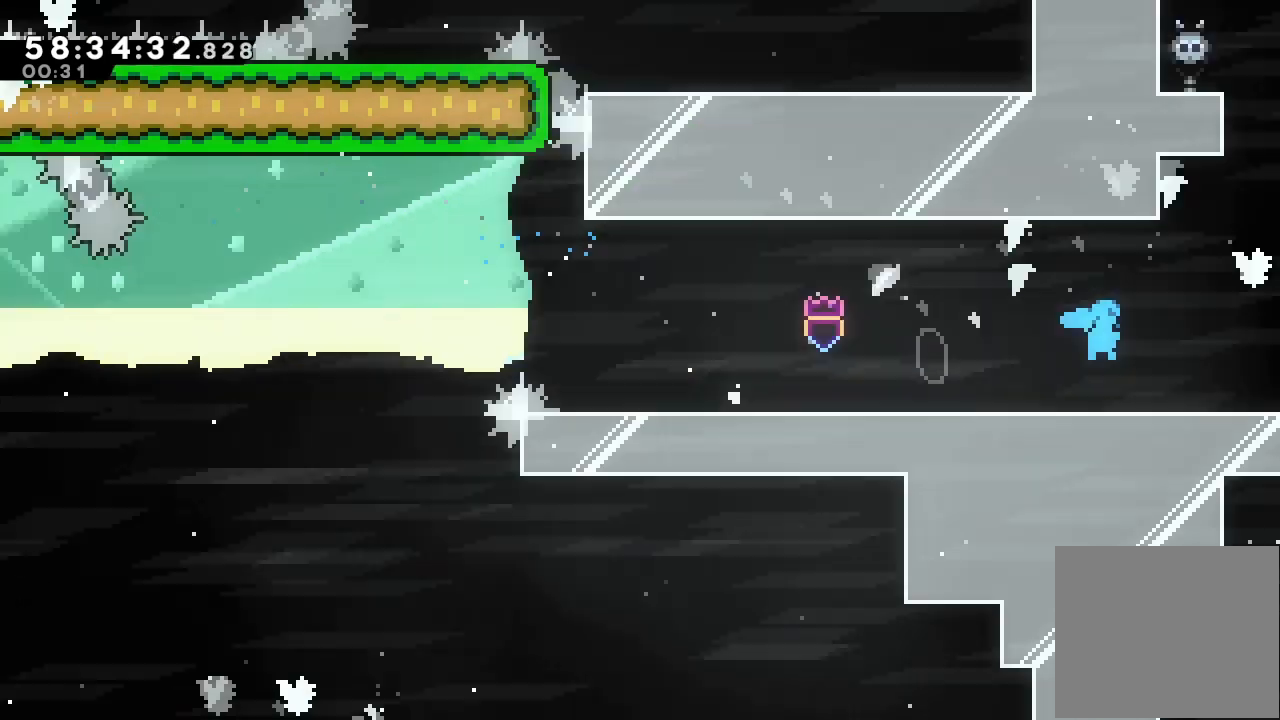
{"keys": [], "events": [[133, "right", "up"], [167, "d", "up"]]}
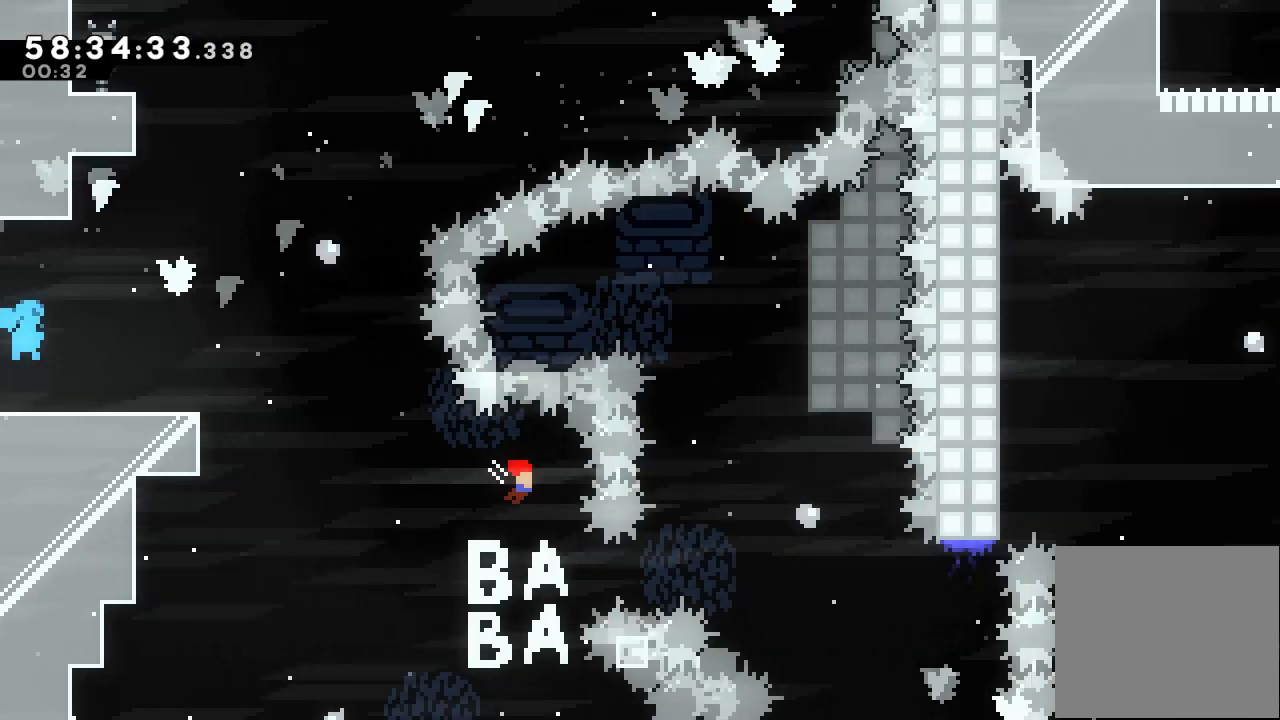
{"keys": [], "events": []}
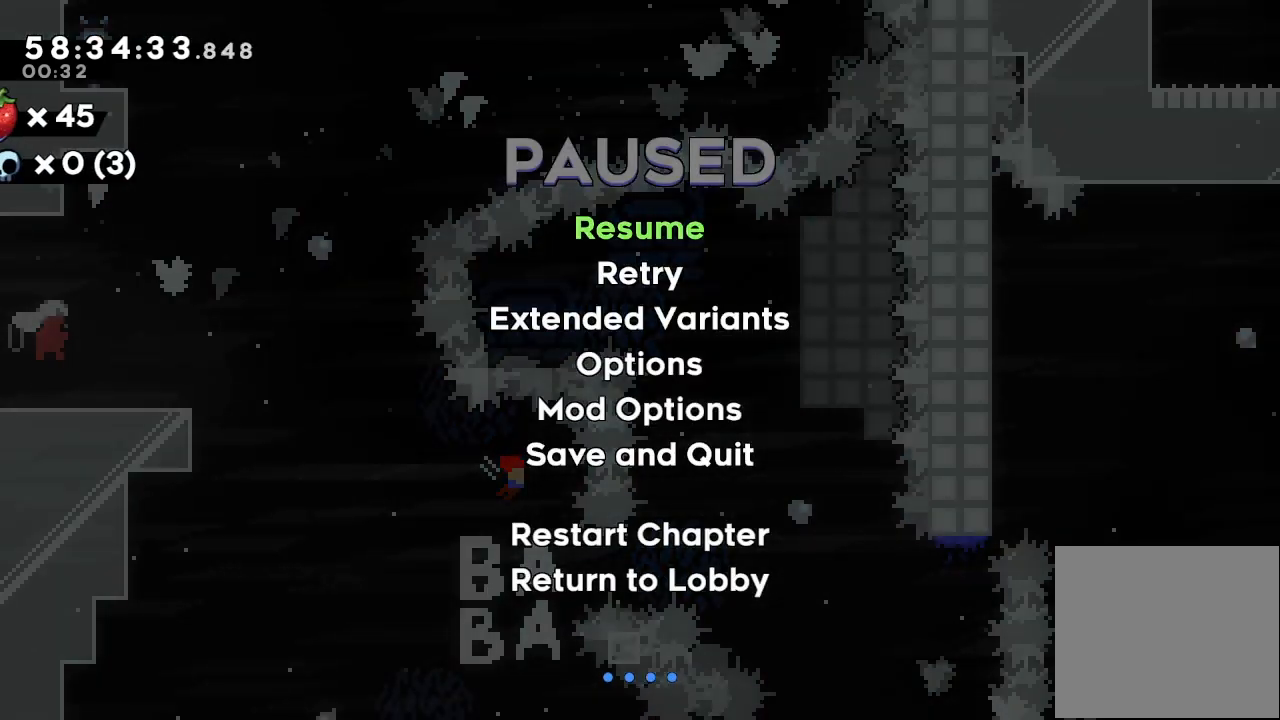
{"keys": [], "events": []}
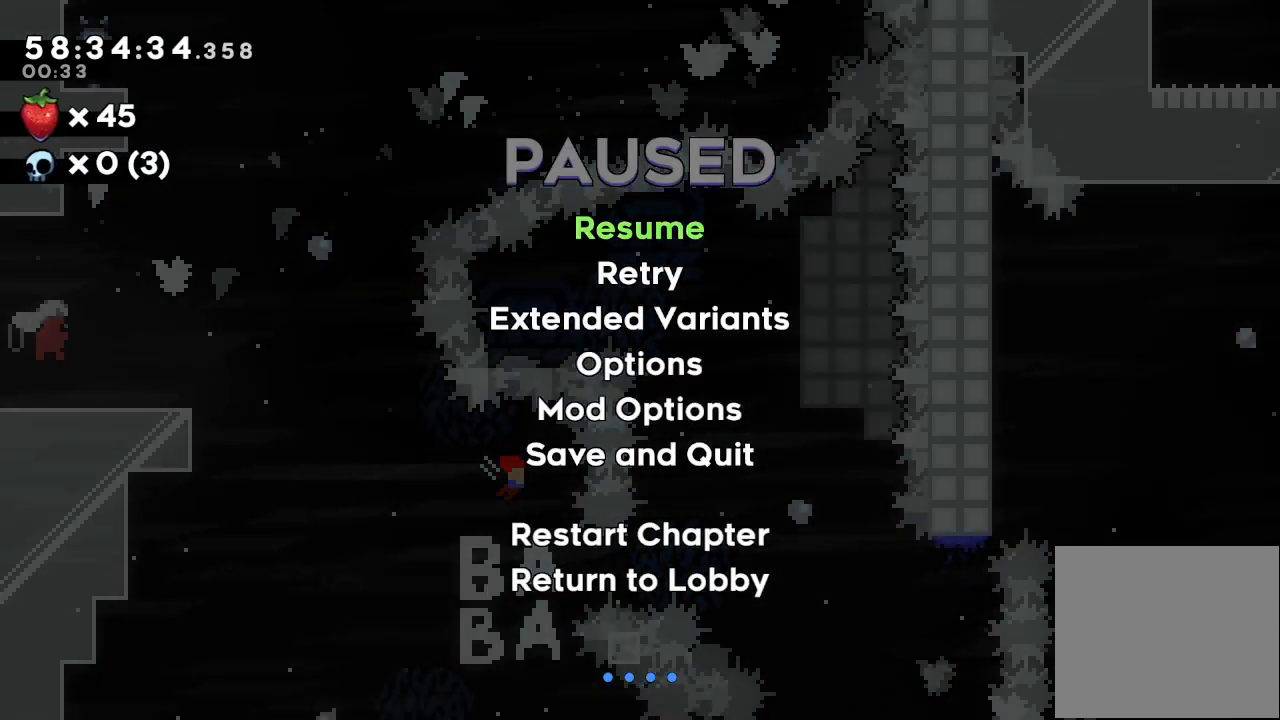
{"keys": [], "events": []}
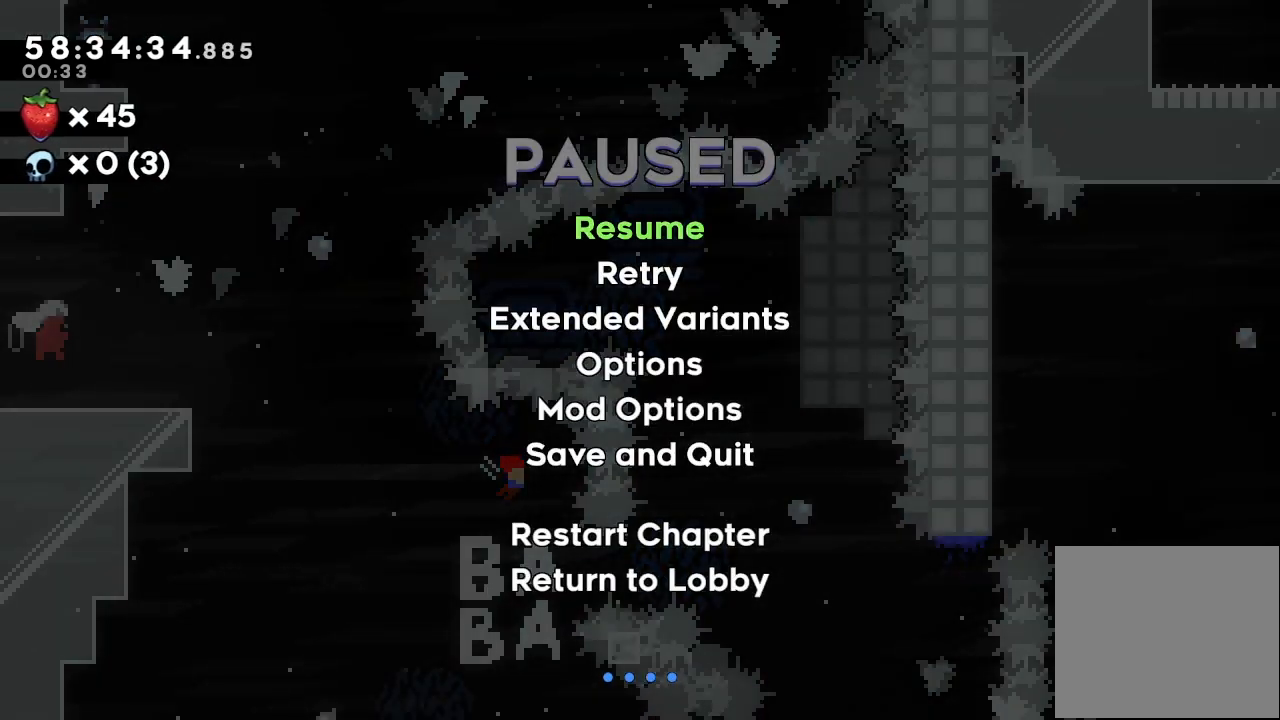
{"keys": [], "events": []}
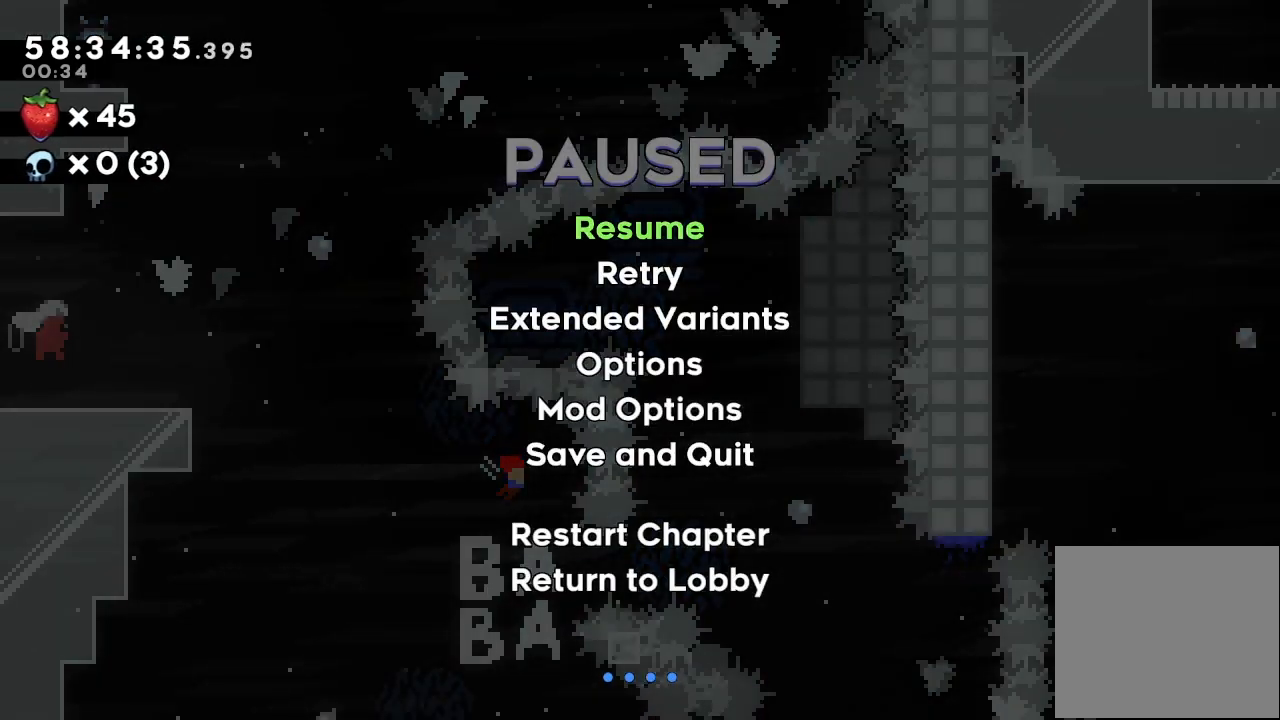
{"keys": [], "events": []}
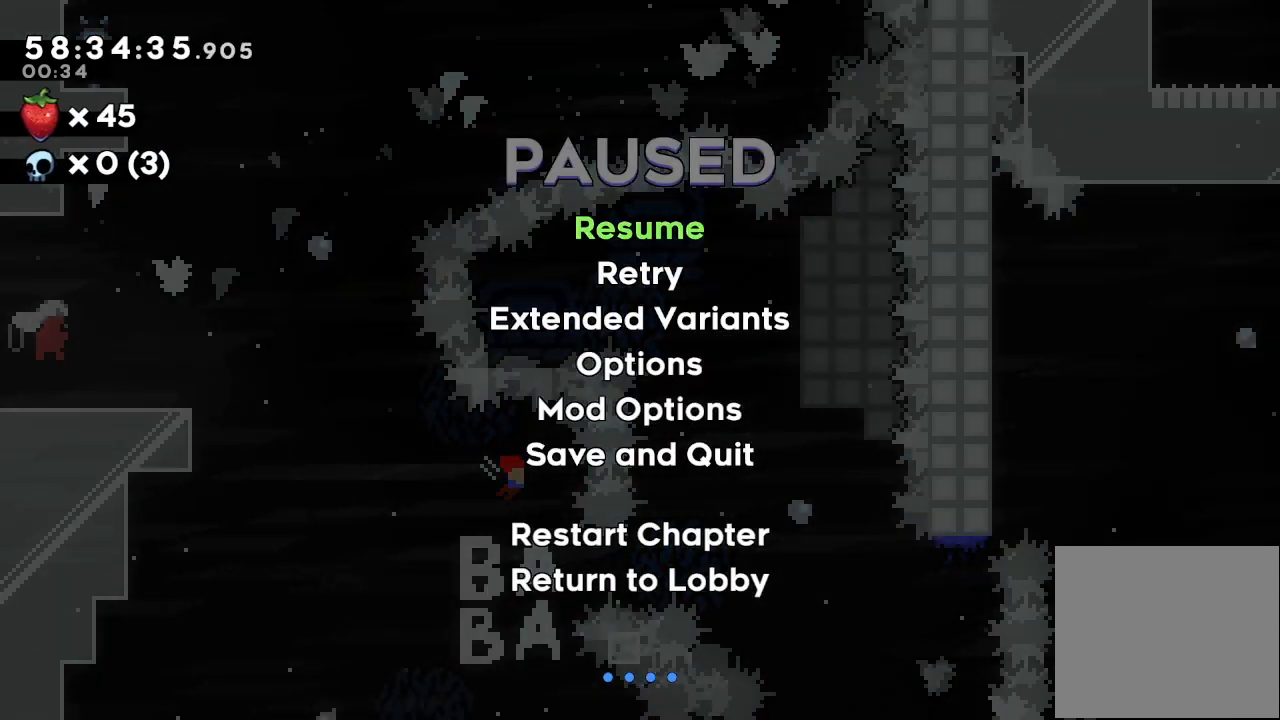
{"keys": [], "events": []}
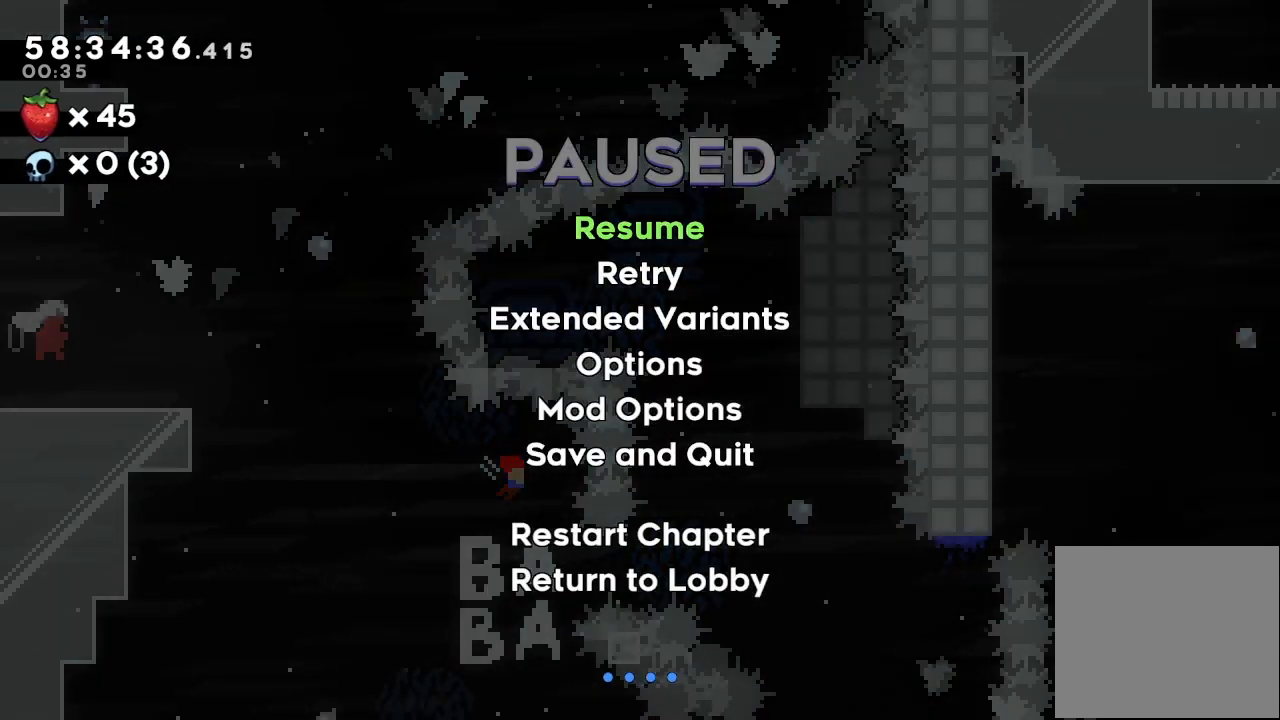
{"keys": [], "events": []}
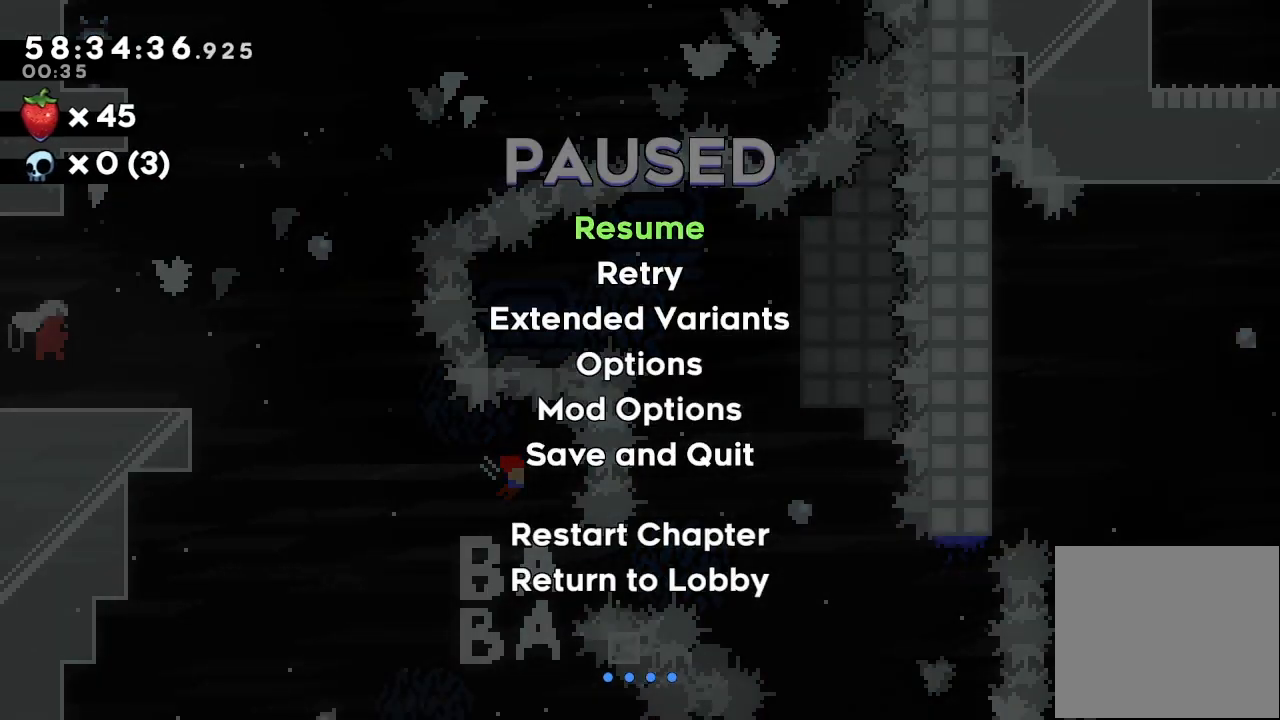
{"keys": [], "events": []}
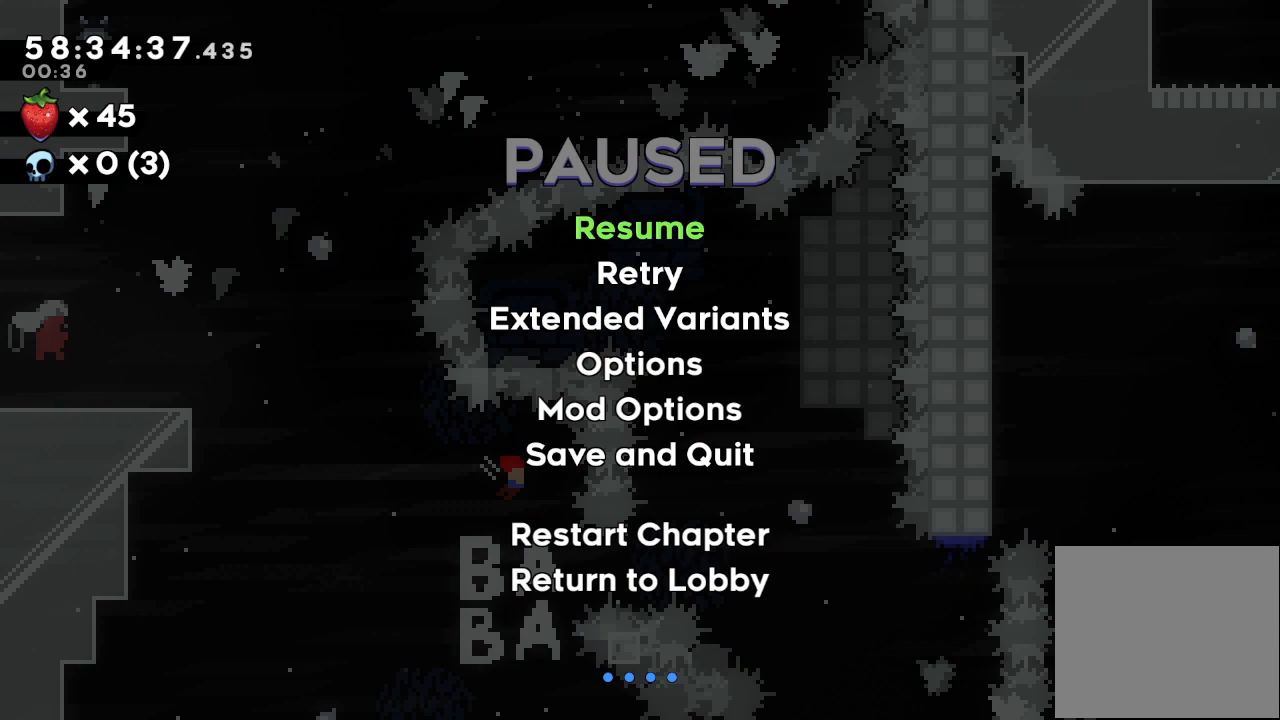
{"keys": [], "events": []}
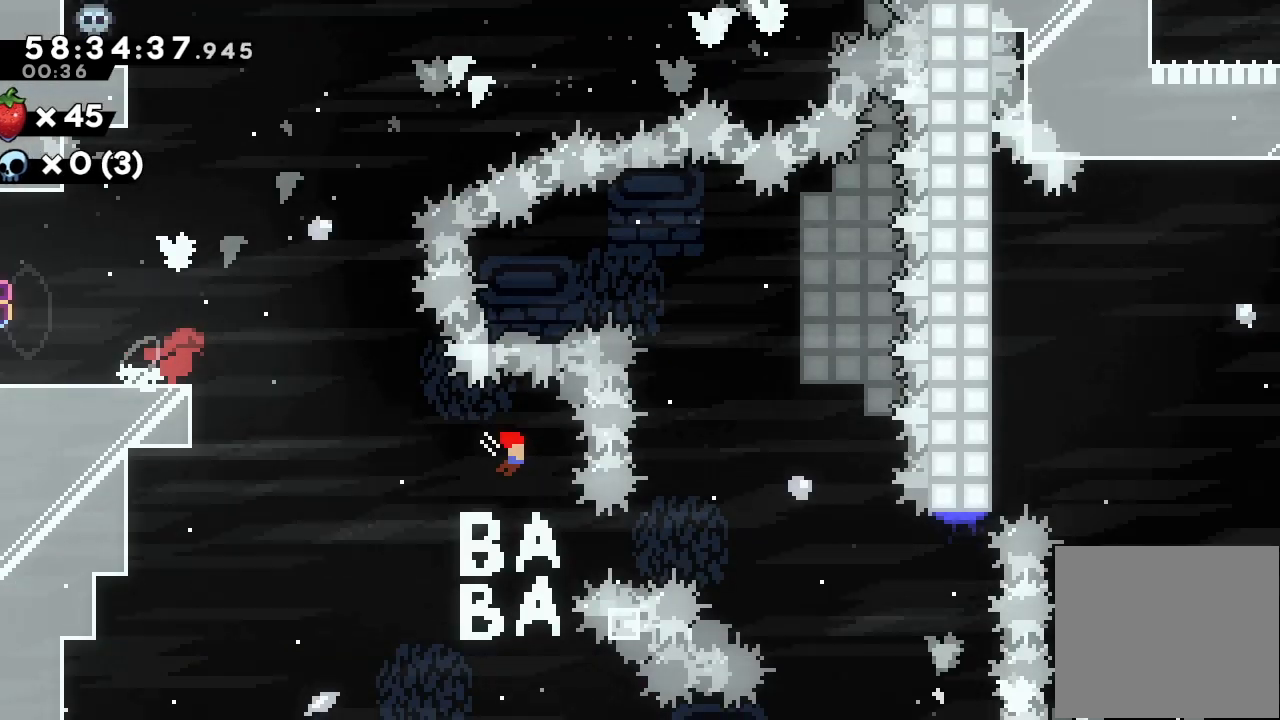
{"keys": ["right"], "events": [[267, "d", "down"], [267, "right", "down"], [367, "d", "up"]]}
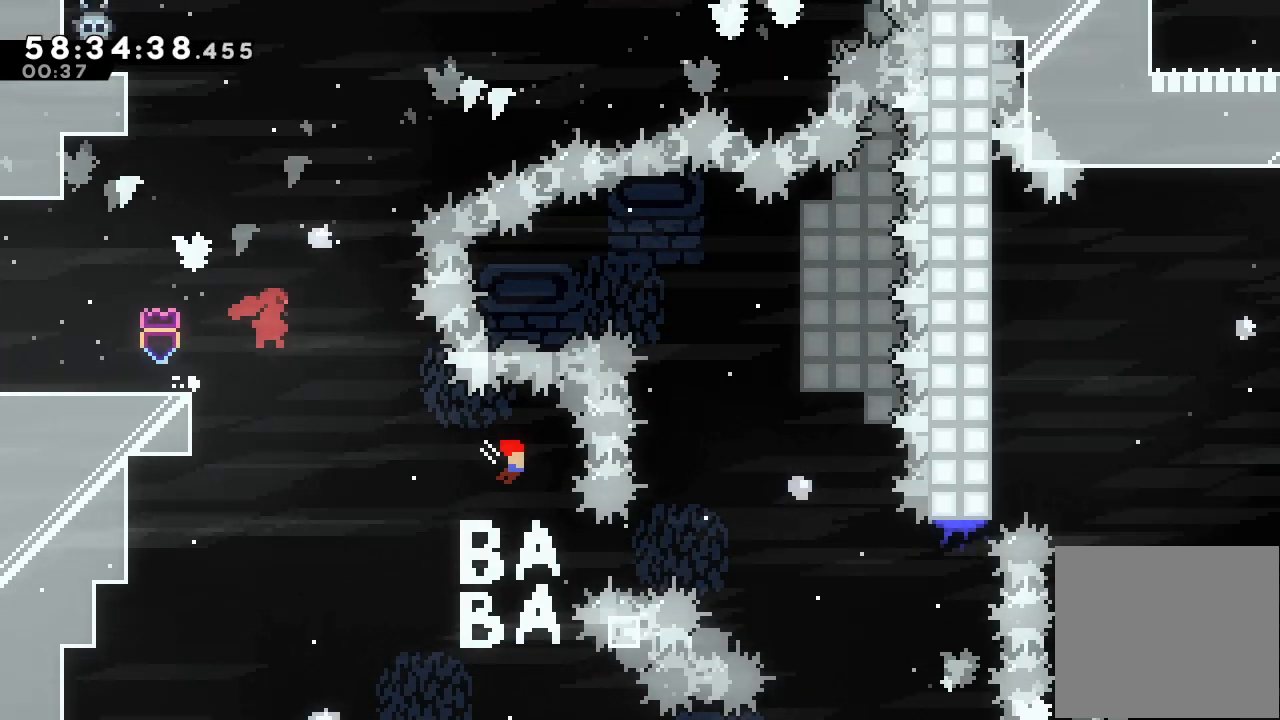
{"keys": ["a", "right"], "events": [[433, "a", "down"]]}
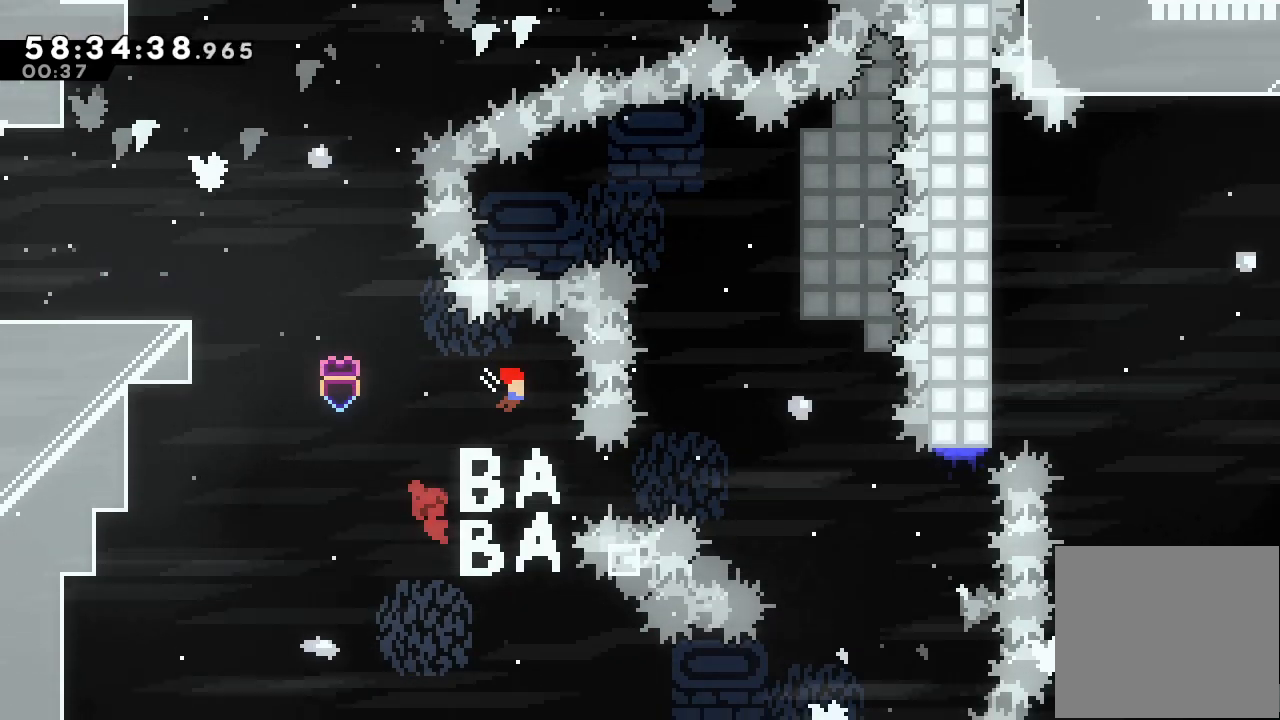
{"keys": [], "events": [[67, "d", "down"], [167, "d", "up"], [200, "d", "down"], [300, "a", "up"], [300, "d", "up"], [500, "right", "up"]]}
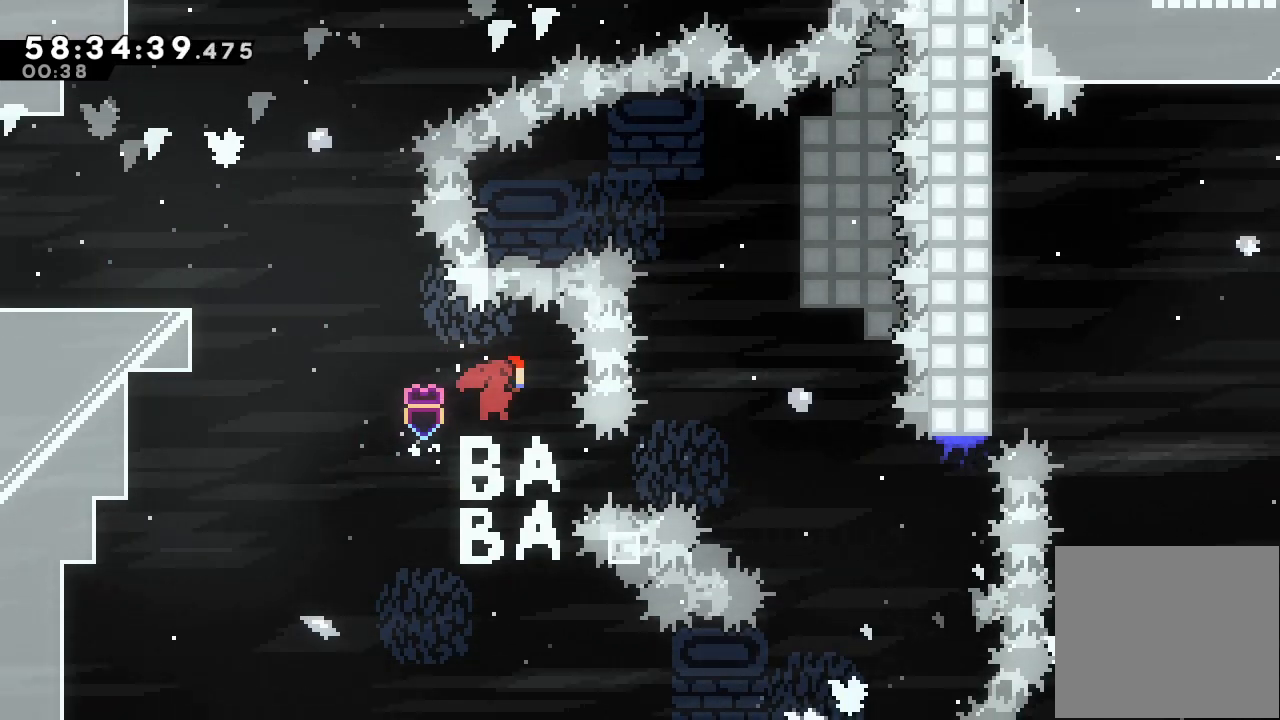
{"keys": ["right"], "events": [[33, "down", "down"], [33, "s", "down"], [233, "s", "up"], [267, "down", "up"], [467, "right", "down"]]}
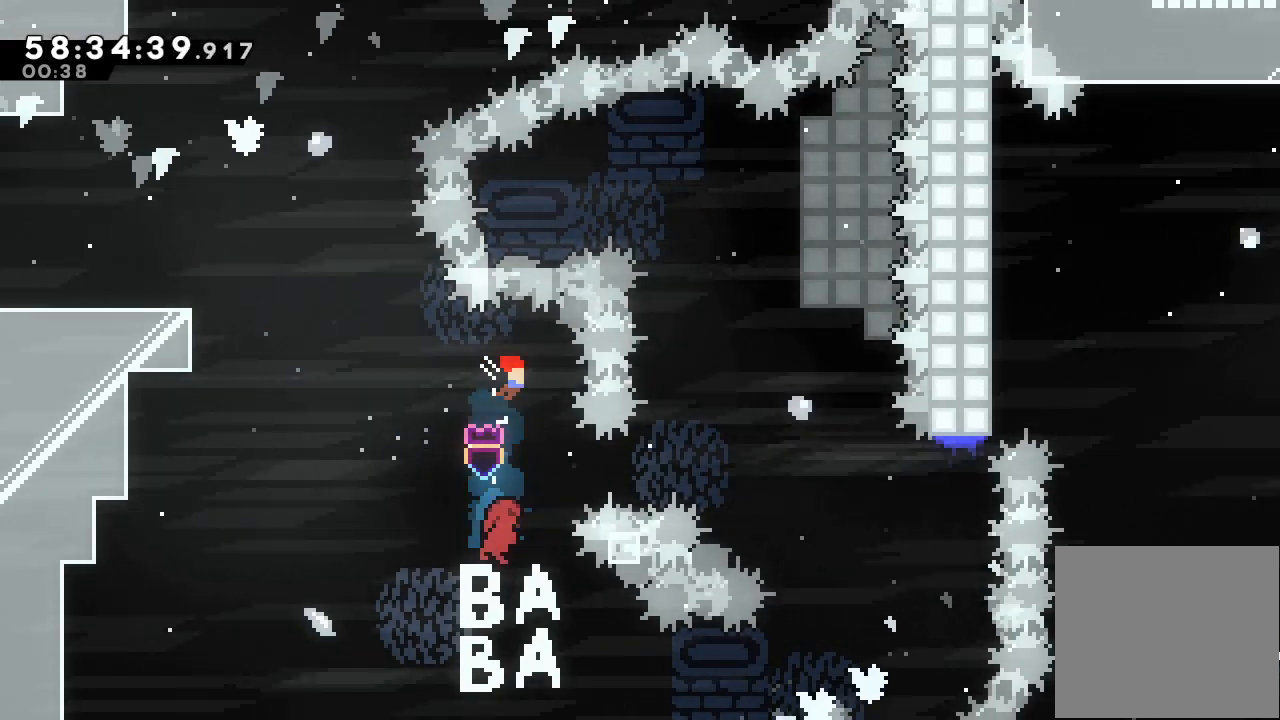
{"keys": ["d", "right"], "events": [[100, "right", "up"], [167, "left", "down"], [167, "s", "down"], [300, "left", "up"], [300, "right", "down"], [300, "s", "up"], [333, "d", "down"]]}
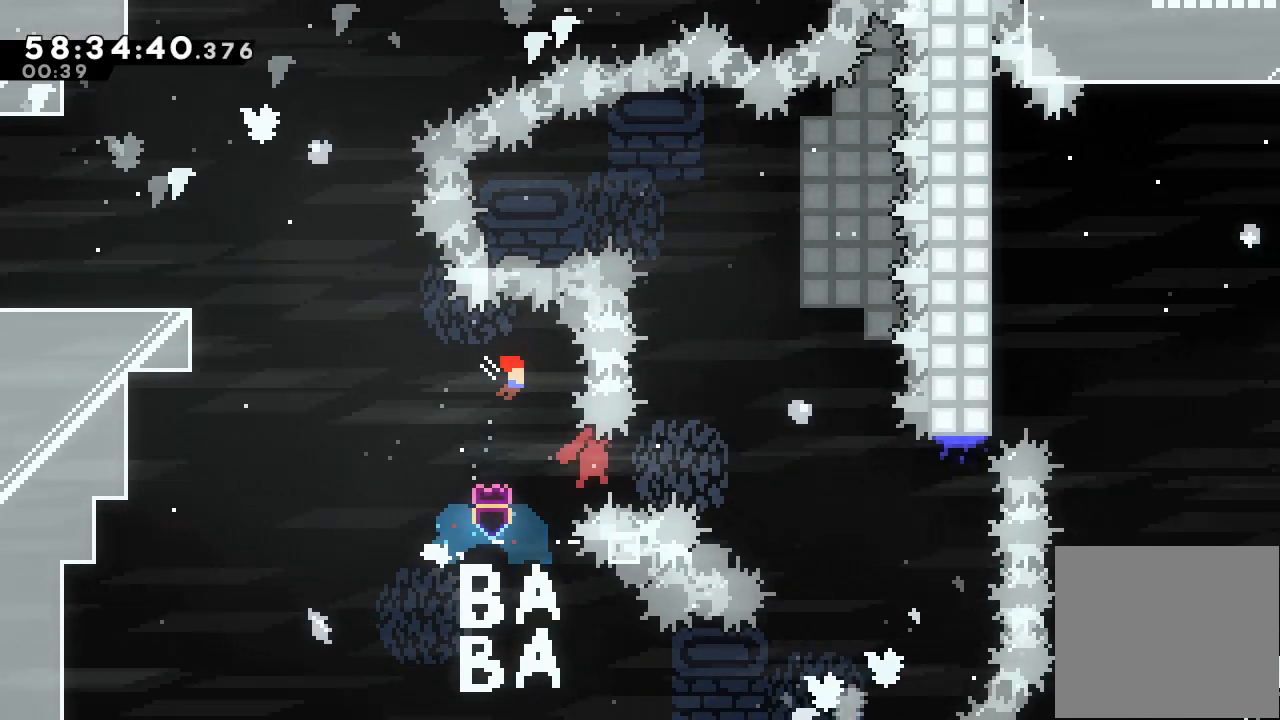
{"keys": ["d", "right"], "events": []}
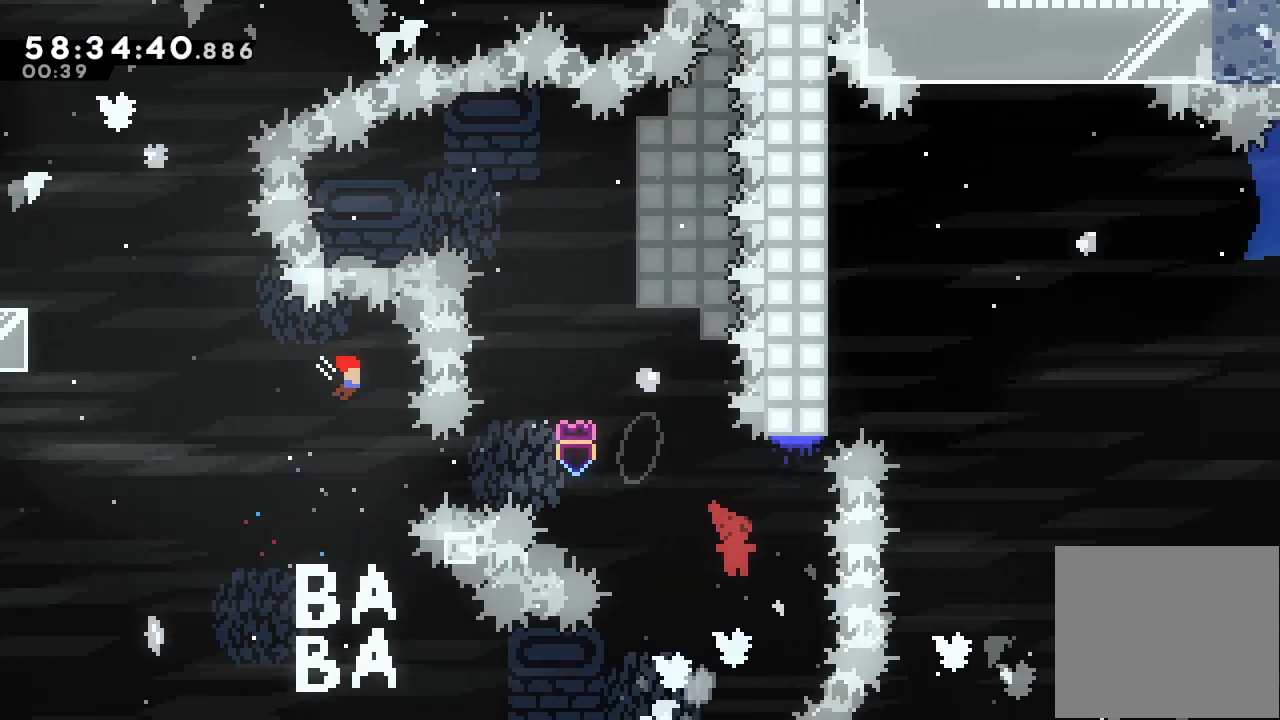
{"keys": [], "events": [[67, "d", "up"], [100, "s", "down"], [100, "up", "down"], [133, "right", "up"], [333, "up", "up"], [367, "s", "up"]]}
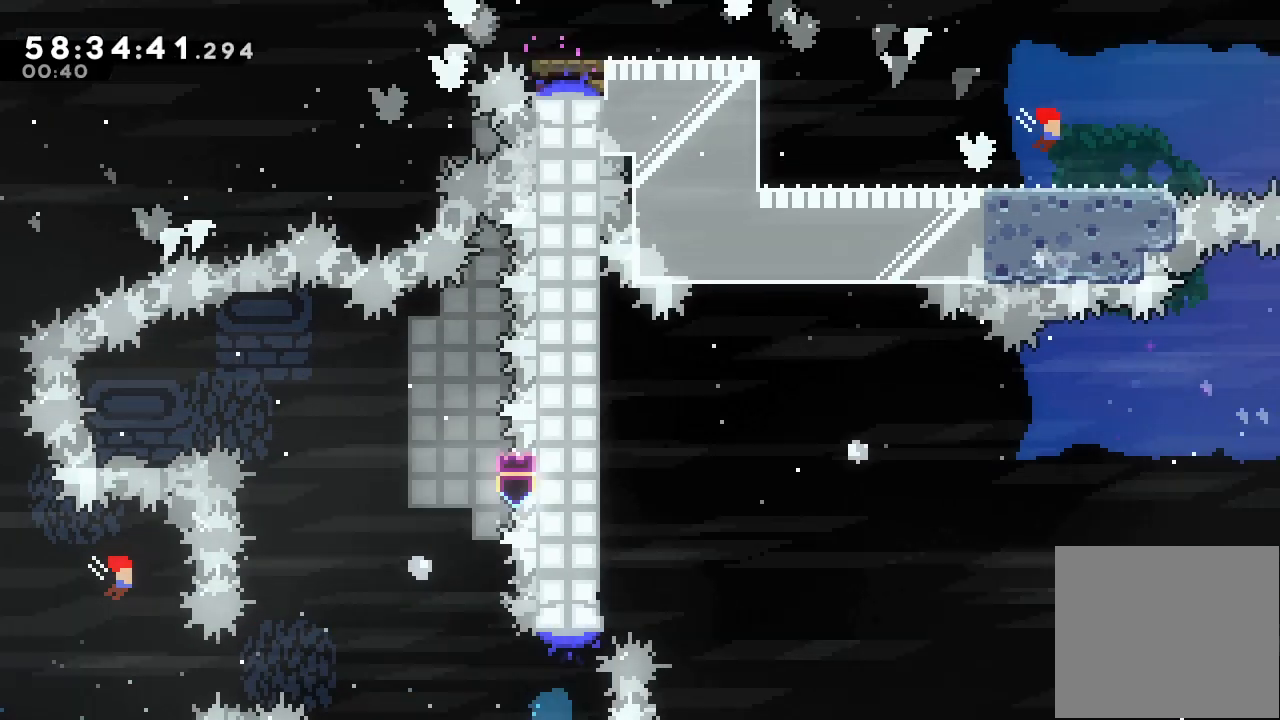
{"keys": ["d", "right"], "events": [[400, "d", "down"], [467, "right", "down"]]}
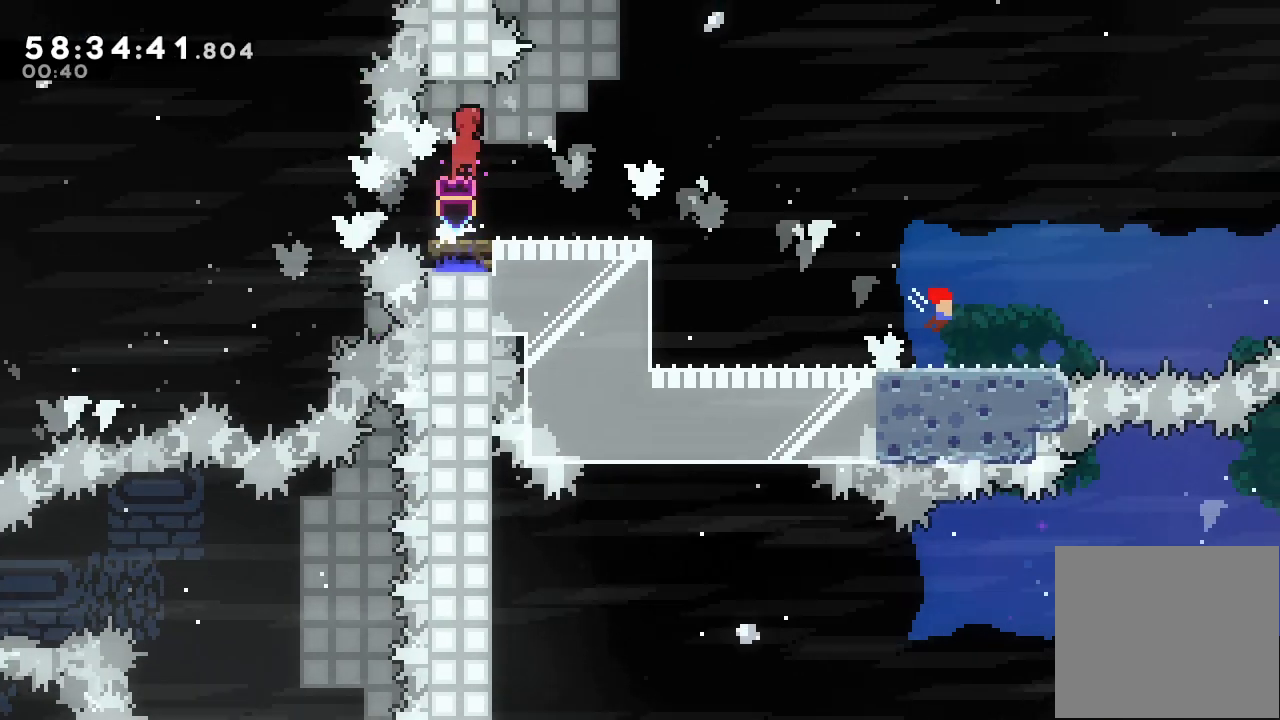
{"keys": ["a", "d", "down", "right", "s"], "events": [[33, "d", "up"], [233, "down", "down"], [267, "s", "down"], [400, "s", "up"], [467, "d", "down"], [500, "a", "down"], [500, "s", "down"]]}
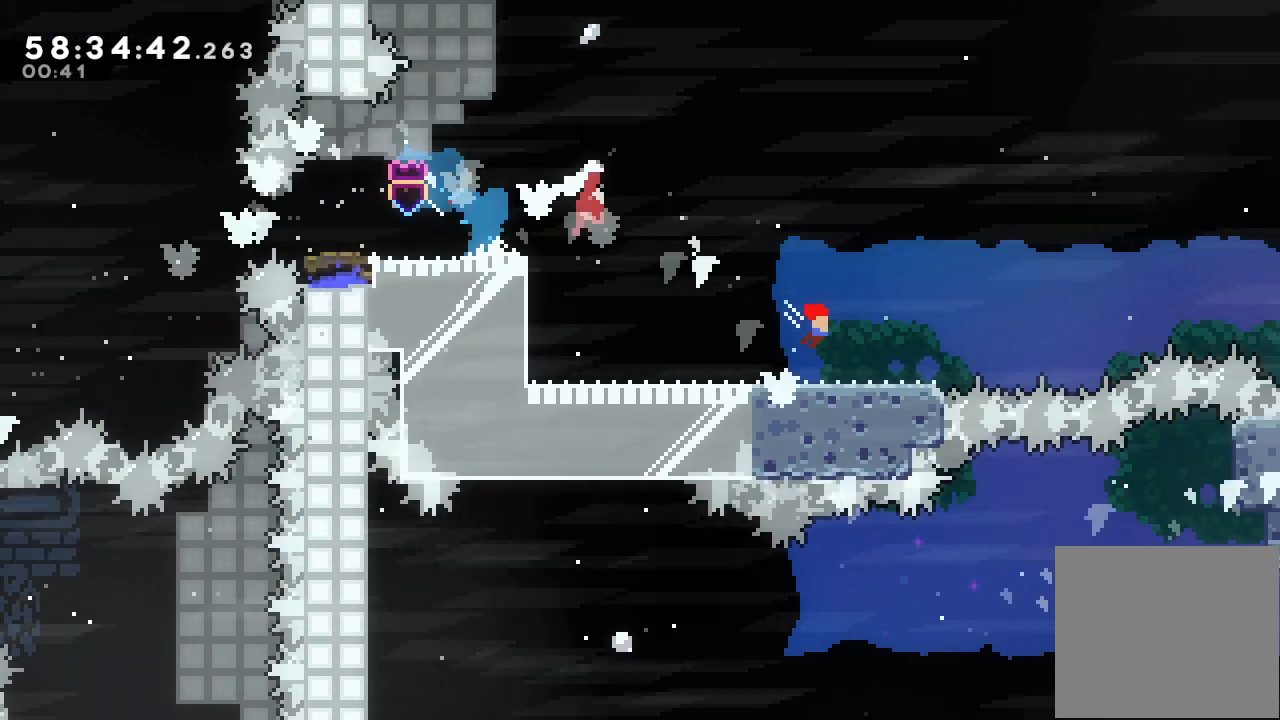
{"keys": ["d", "right"], "events": [[33, "d", "up"], [100, "a", "up"], [200, "s", "up"], [233, "down", "up"], [333, "d", "down"]]}
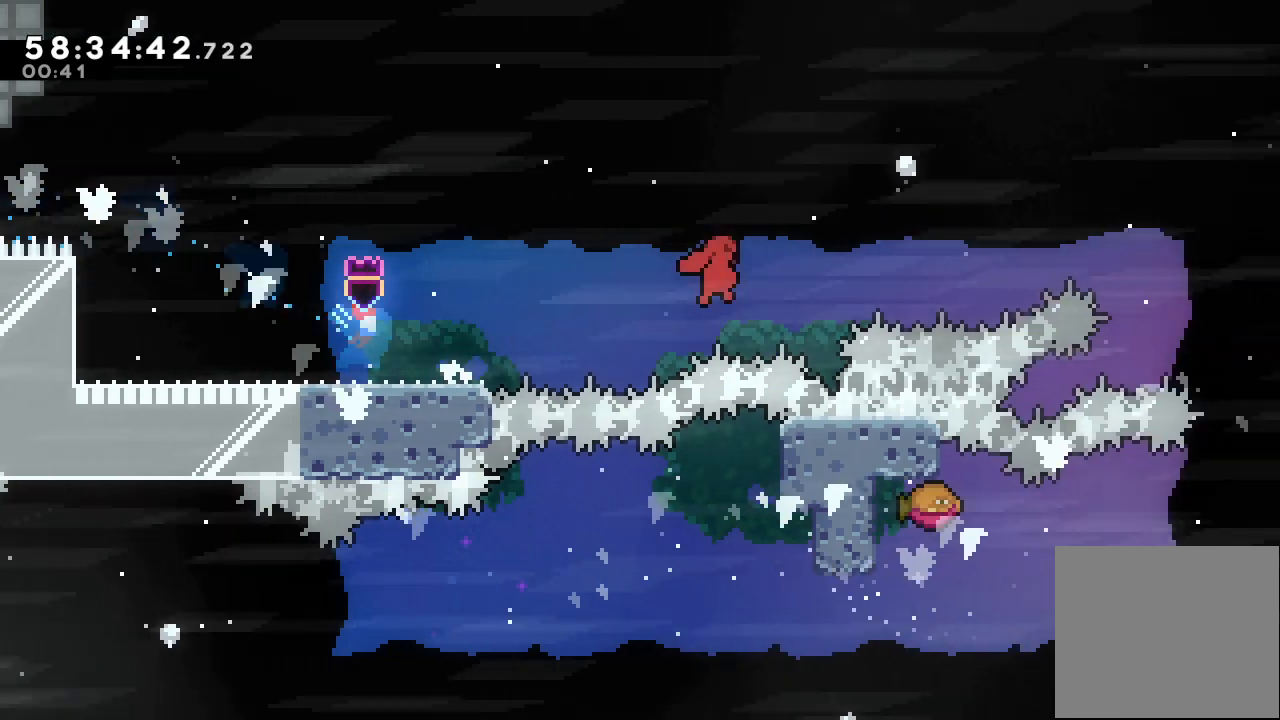
{"keys": ["right", "s", "up"], "events": [[233, "d", "up"], [300, "s", "down"], [300, "up", "down"]]}
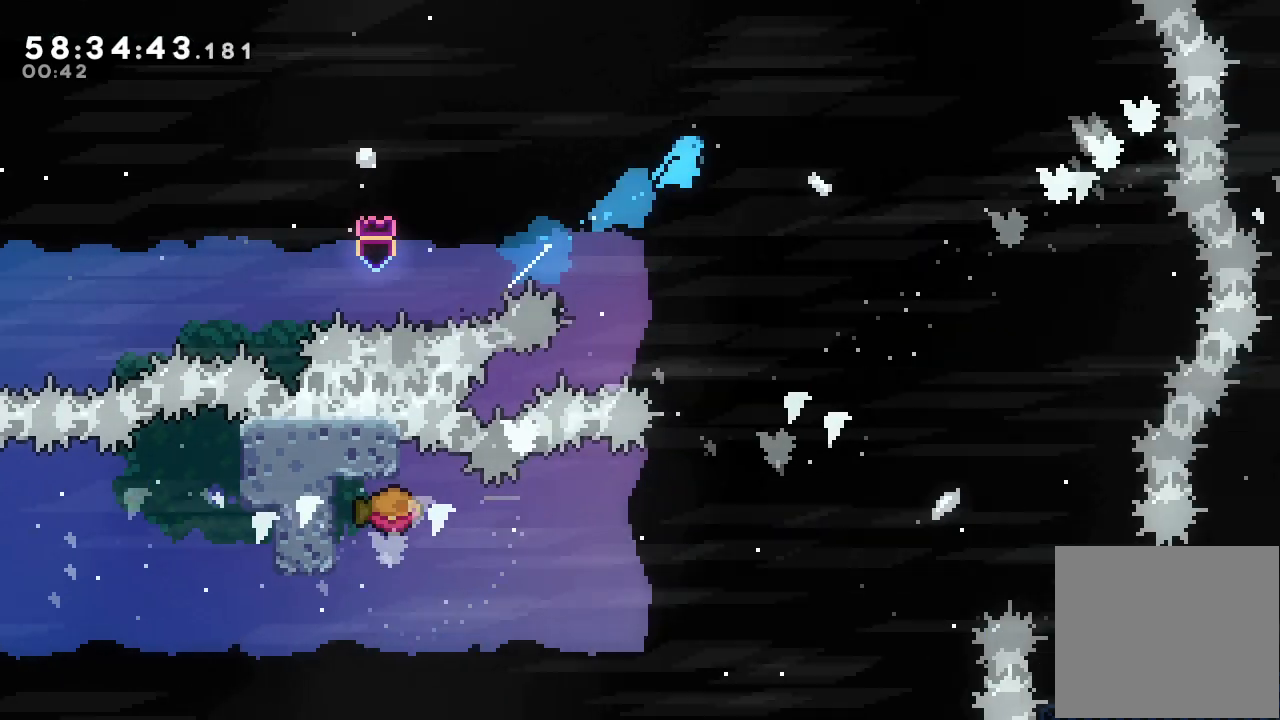
{"keys": ["d", "right"], "events": [[233, "s", "up"], [233, "up", "up"], [400, "d", "down"]]}
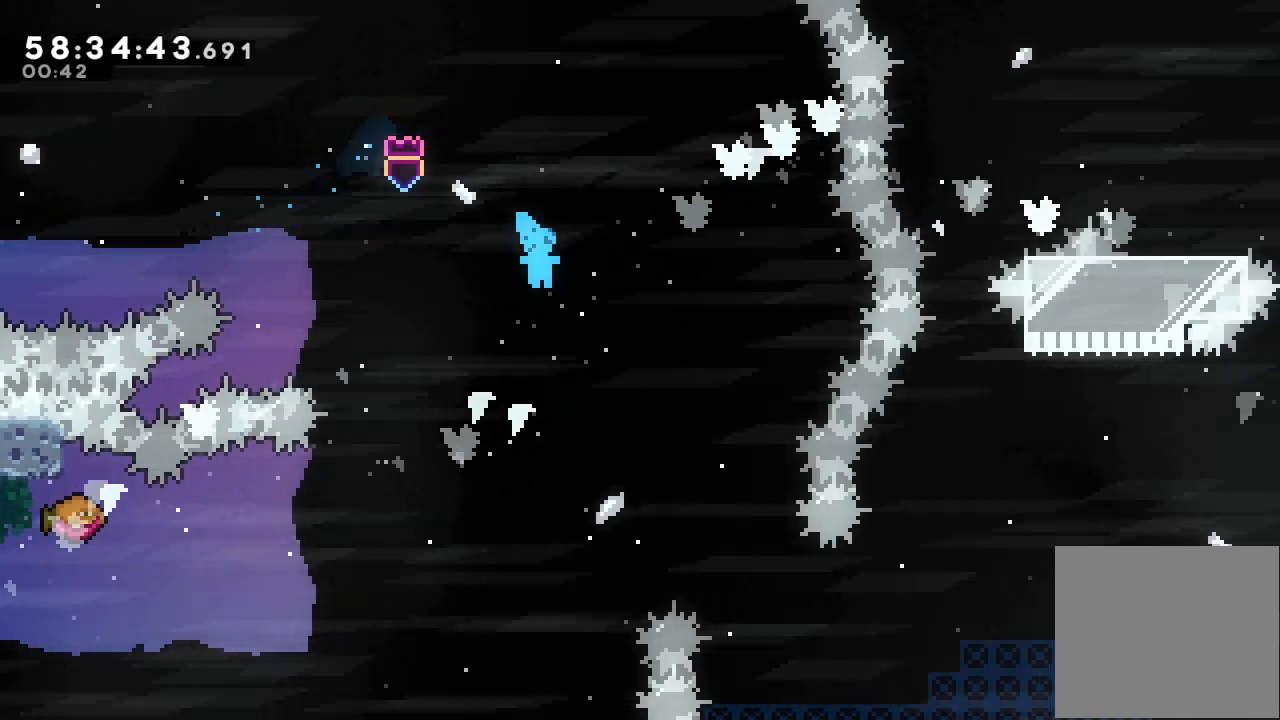
{"keys": ["d", "right"], "events": []}
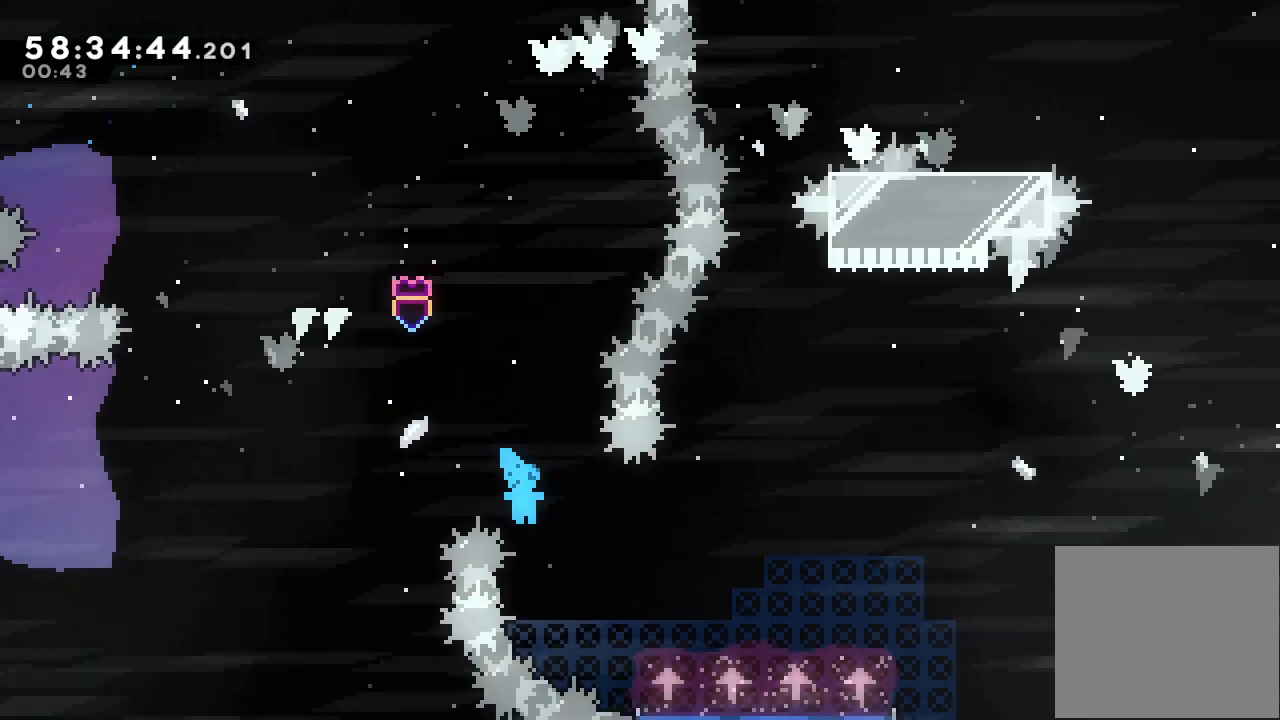
{"keys": ["a", "d", "right"], "events": [[400, "a", "down"]]}
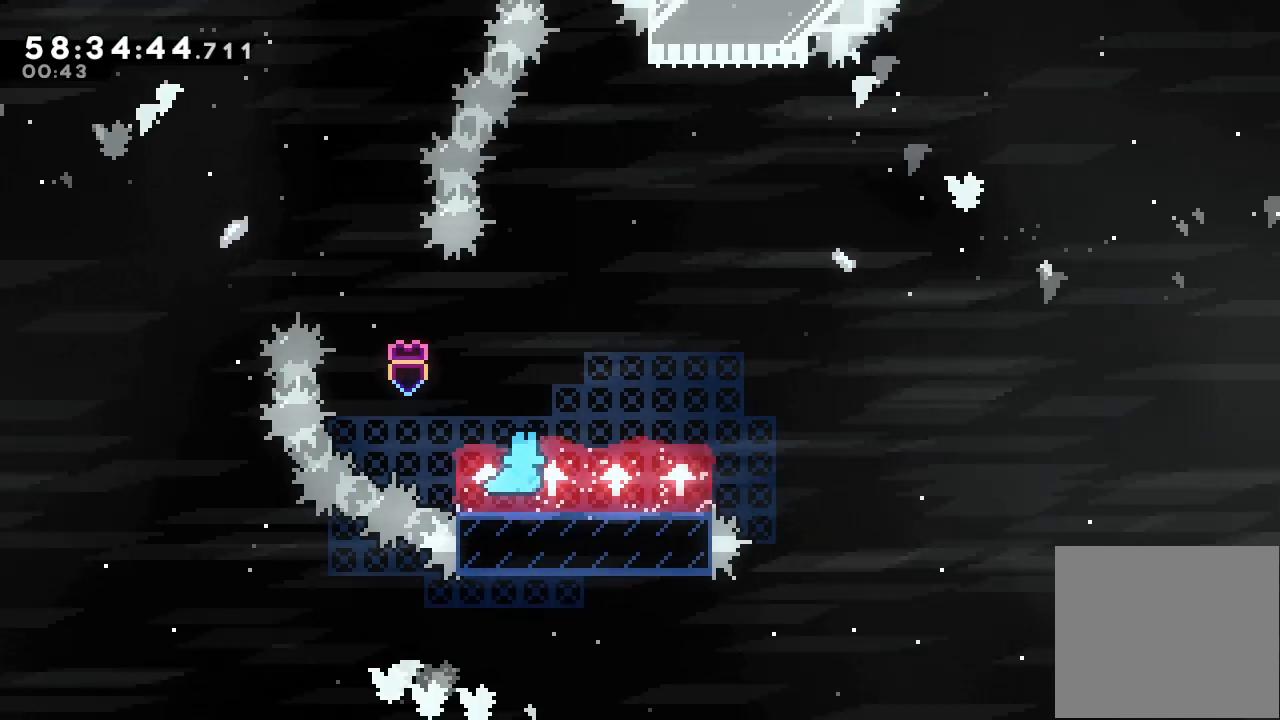
{"keys": [], "events": [[267, "a", "up"], [300, "d", "up"], [400, "right", "up"]]}
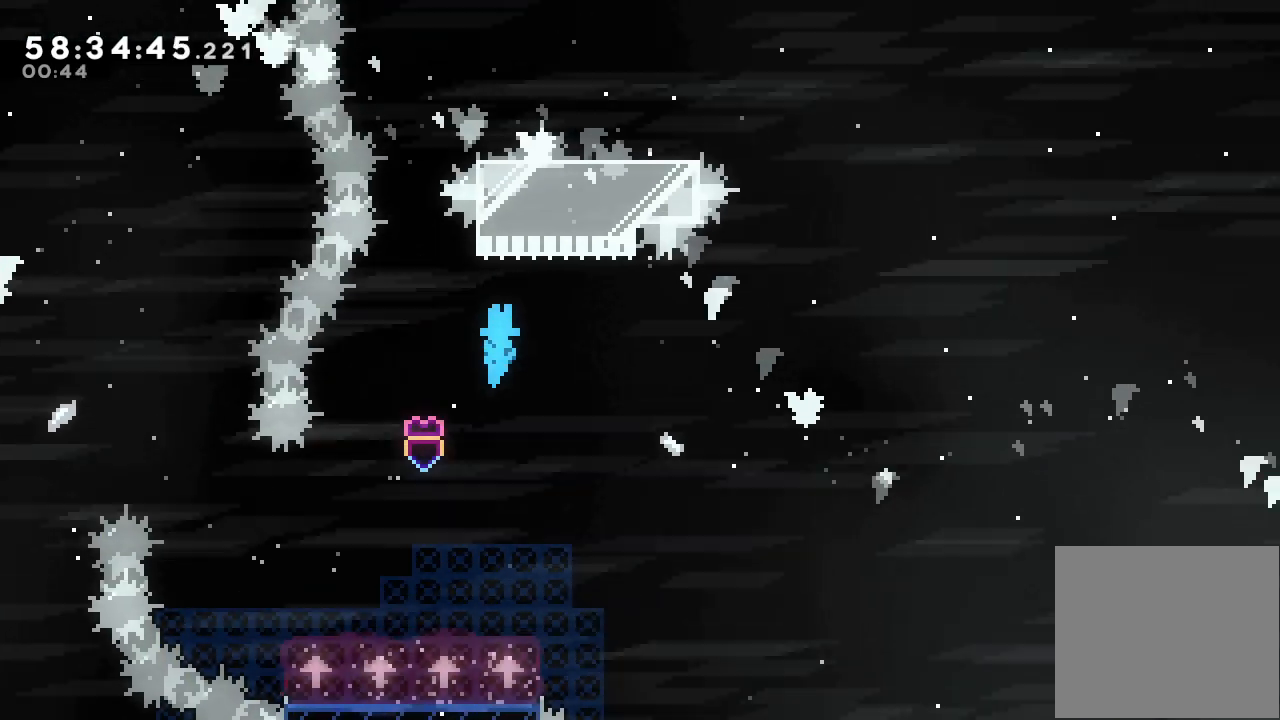
{"keys": ["d", "right"], "events": [[100, "right", "down"], [133, "s", "down"], [133, "up", "down"], [267, "s", "up"], [333, "d", "down"], [333, "up", "up"]]}
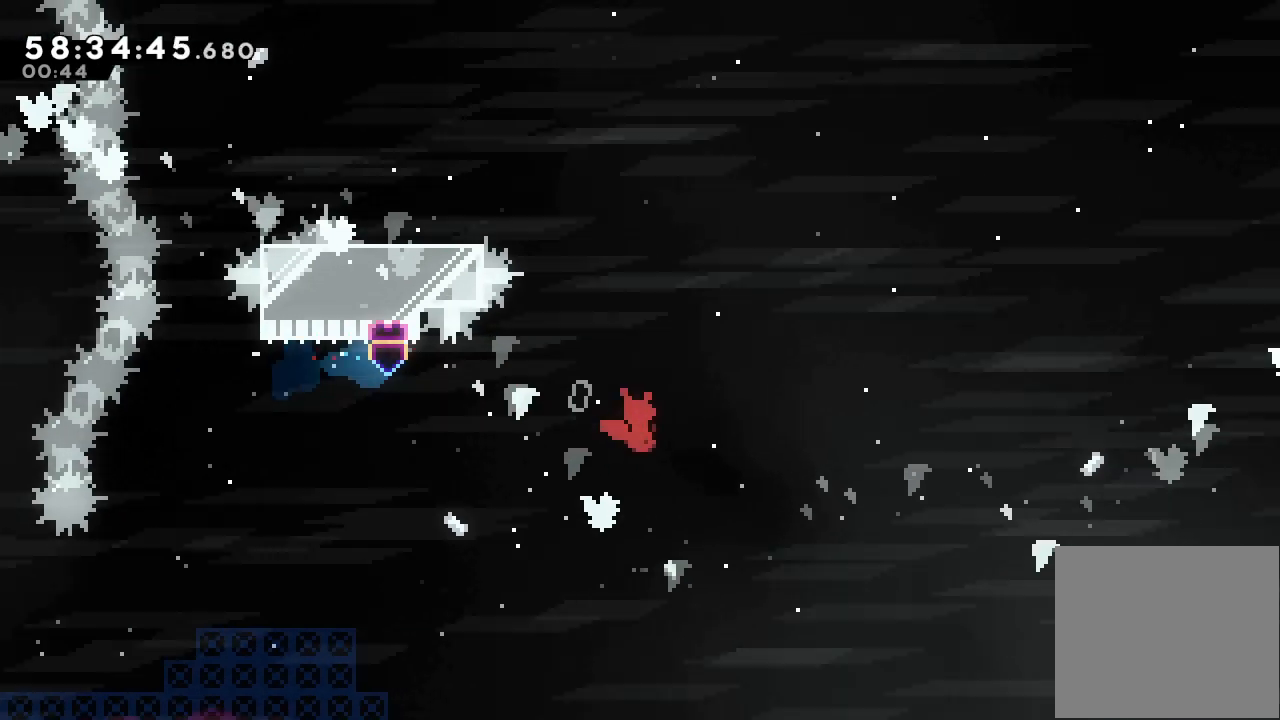
{"keys": ["down", "right", "s"], "events": [[333, "d", "up"], [433, "down", "down"], [433, "s", "down"]]}
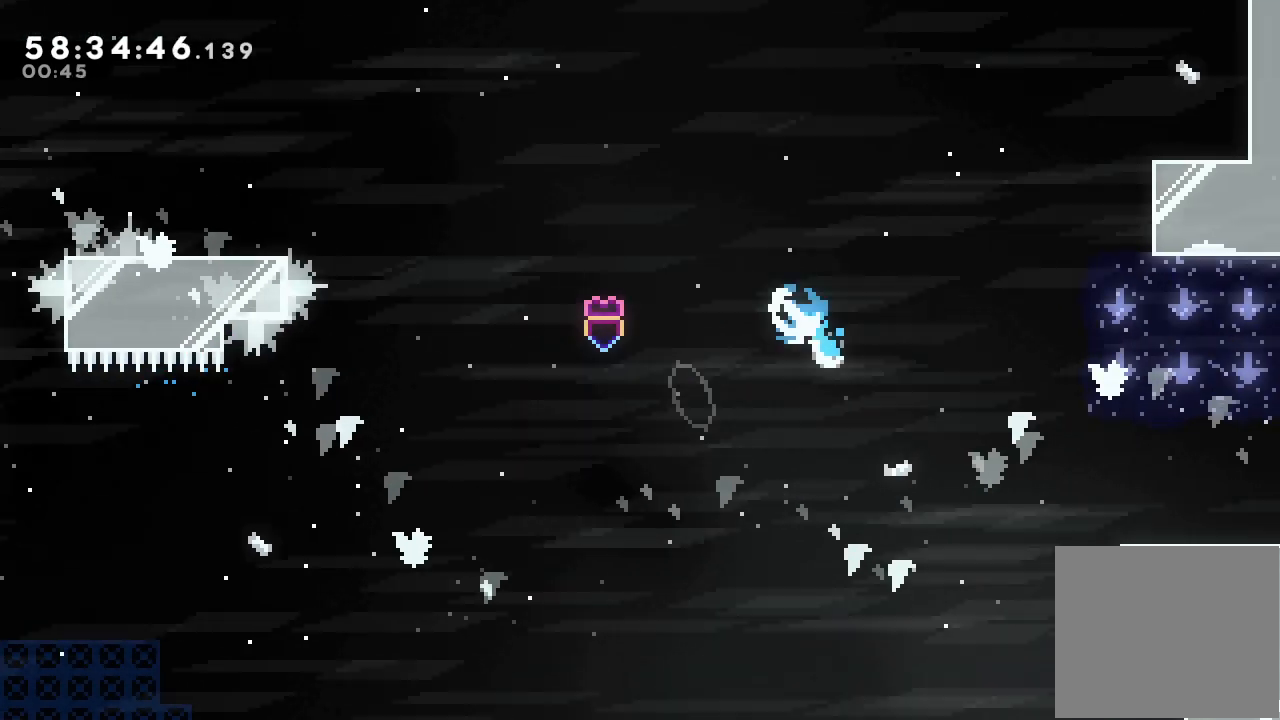
{"keys": ["right"], "events": [[167, "down", "up"], [233, "s", "up"]]}